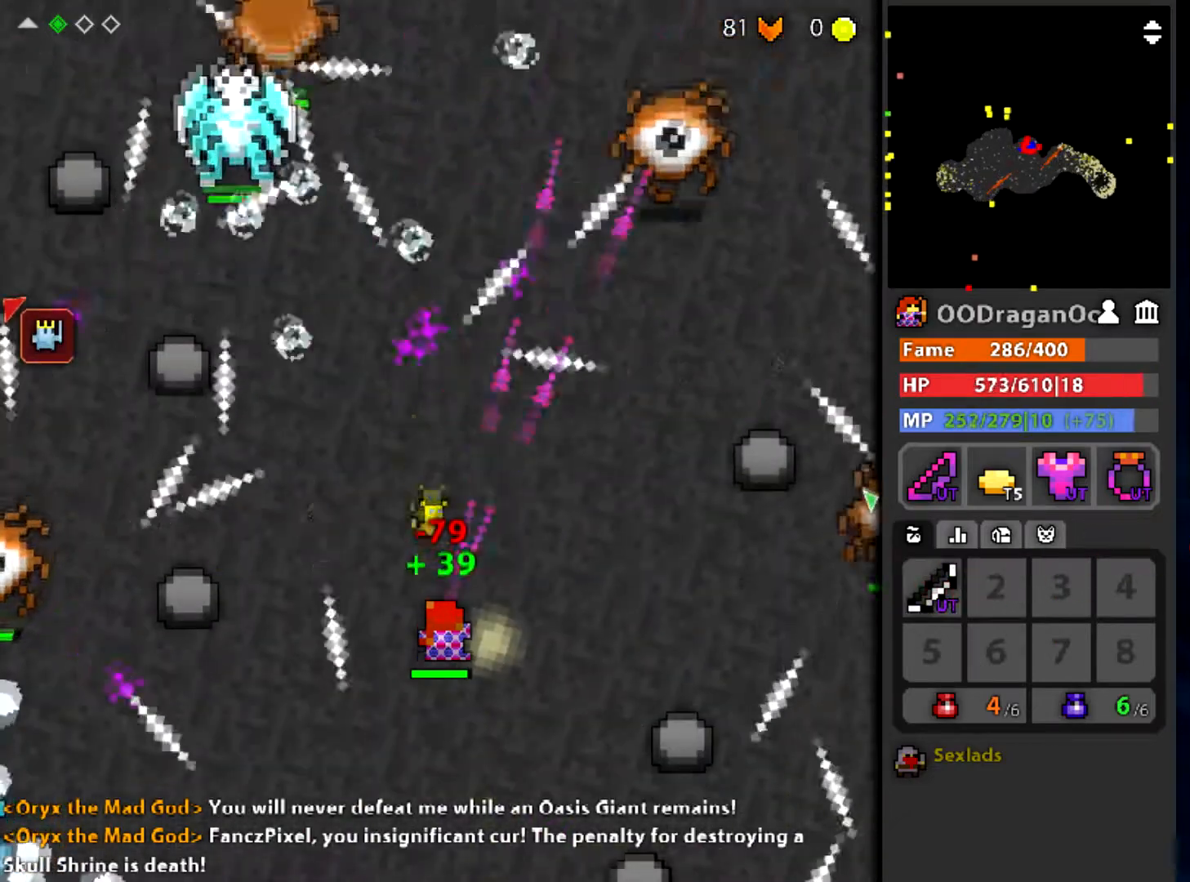
Gameplay with keyboard and mouse; each line is a JSON object with the keys and mouse buttons held at the frame after it. "events" lists presses ("down") and releases ("up") of "a", "ctrl", "d", "e", "f", "q", "r", "s", "shift", "space", "tab", "w", "mouse_left", "mouse_wheel" and "mouse_right" between this image and that frame as [ms after this image, input, new state], when the widget could be followed in between. "mouse_left", "mouse_wheel", "mouse_right" = the "left", "wheel", "right" buttons of the "mouse" list. No other keys are recorded. "wheel" means that the mouse wheel is clicked or scrolled. Mouse movement is not recorded.
{"keys": ["d", "w"], "mouse": ["left"], "events": [[33, "d", "down"], [167, "d", "up"], [267, "w", "down"], [367, "d", "down"]]}
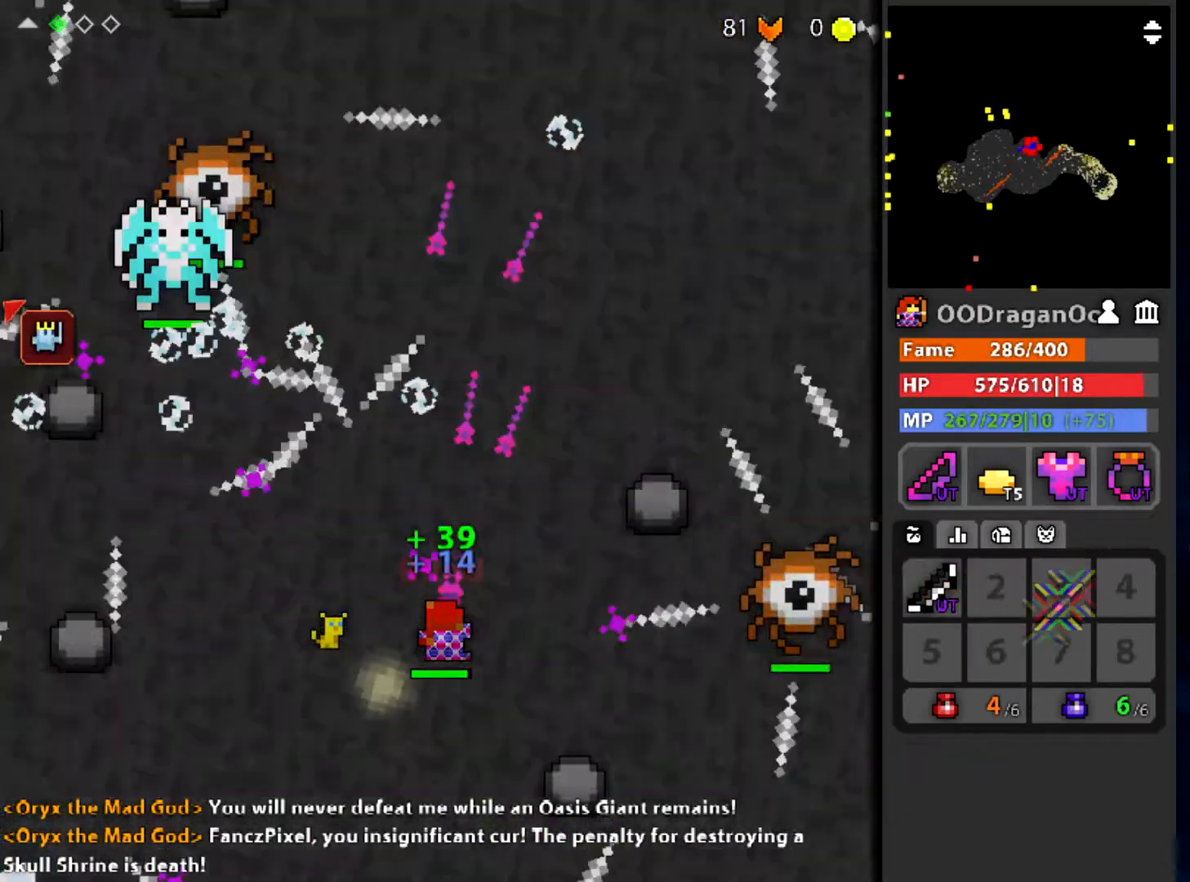
{"keys": ["d"], "mouse": ["left"], "events": [[101, "q", "down"], [301, "d", "up"], [434, "q", "up"], [434, "w", "up"], [501, "d", "down"]]}
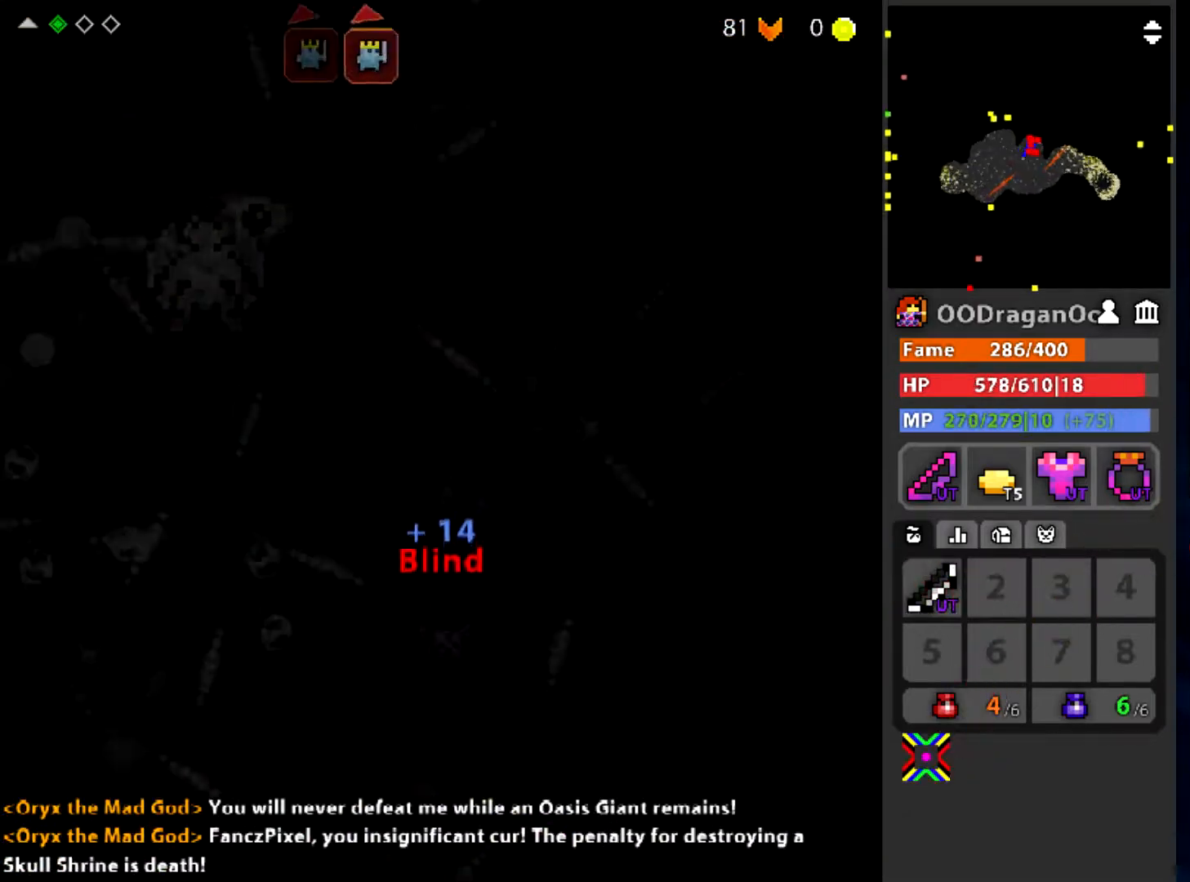
{"keys": ["d", "q"], "mouse": ["left"], "events": [[267, "q", "down"]]}
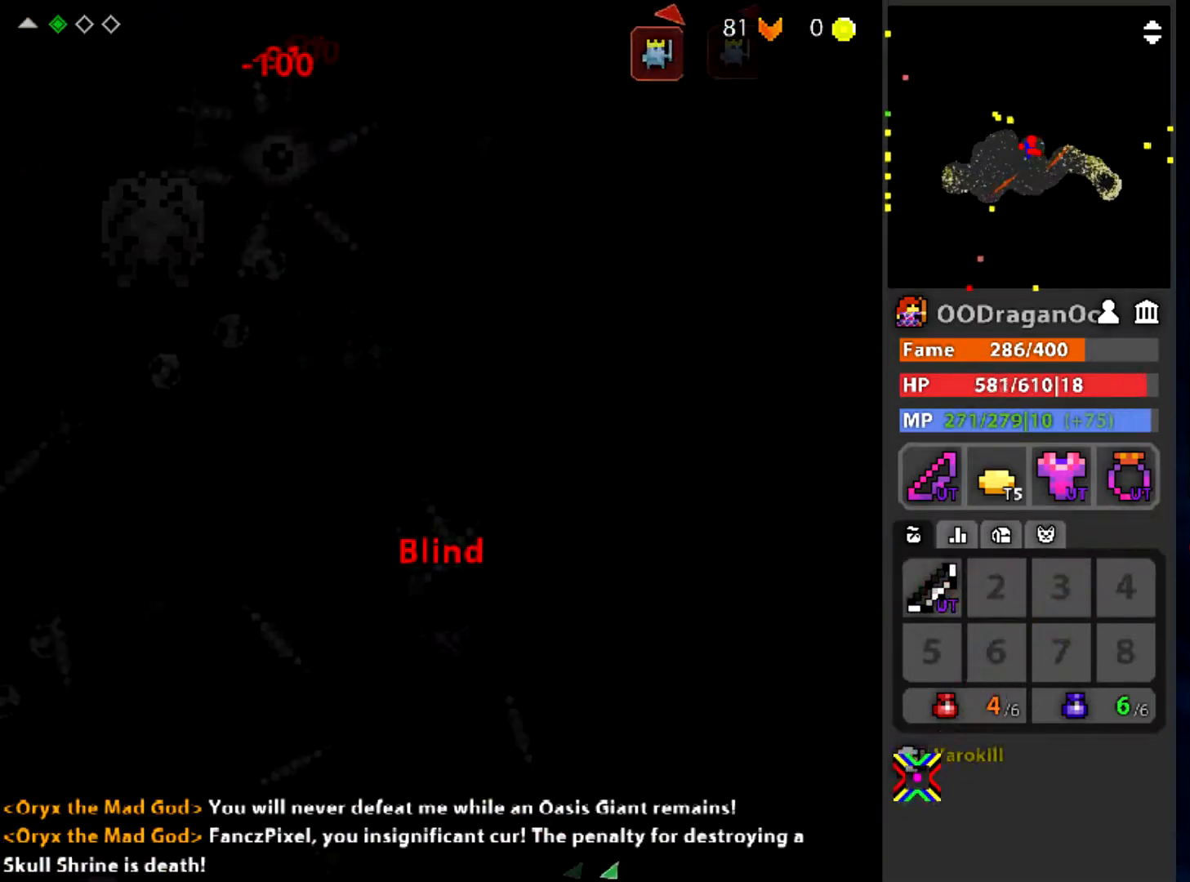
{"keys": [], "mouse": ["left"], "events": [[101, "q", "up"], [301, "d", "up"], [367, "q", "down"], [501, "q", "up"]]}
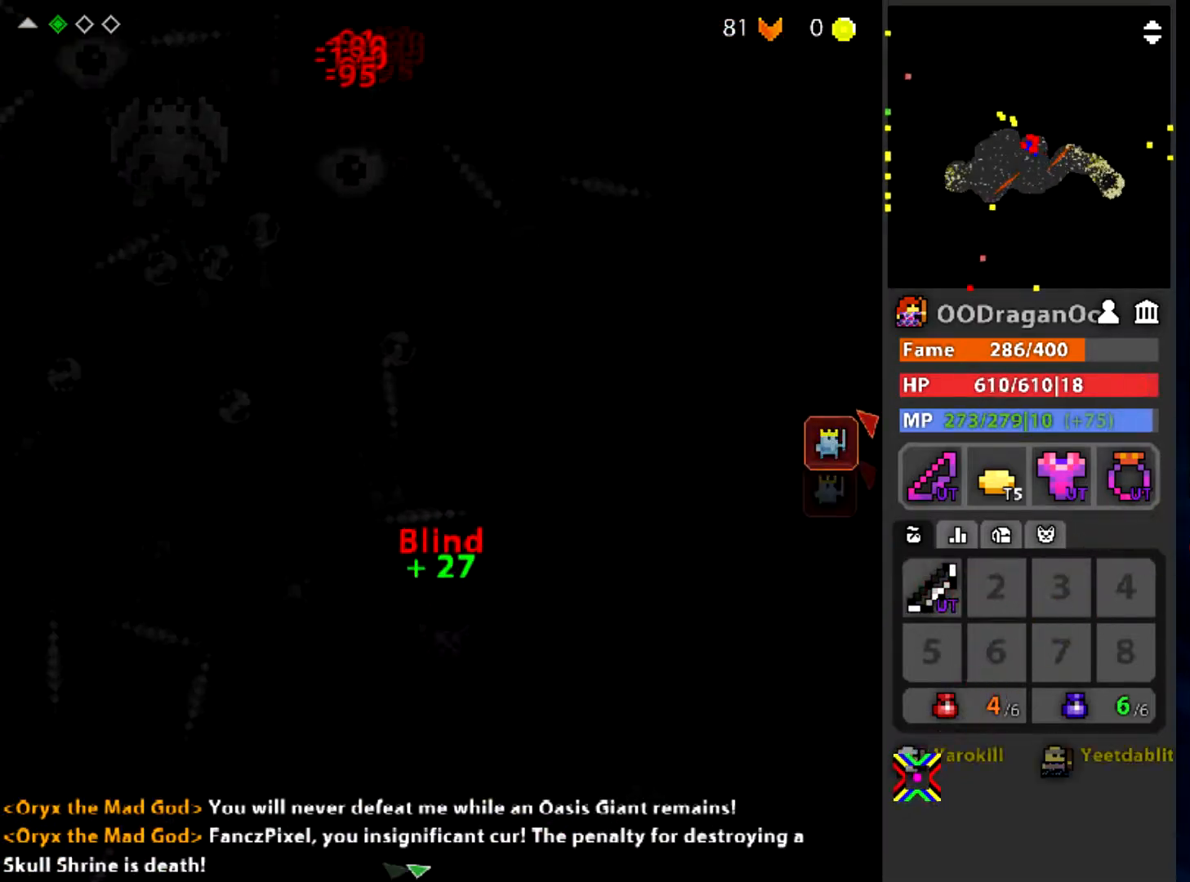
{"keys": ["s"], "mouse": ["left"], "events": [[200, "q", "down"], [367, "s", "down"], [400, "q", "up"]]}
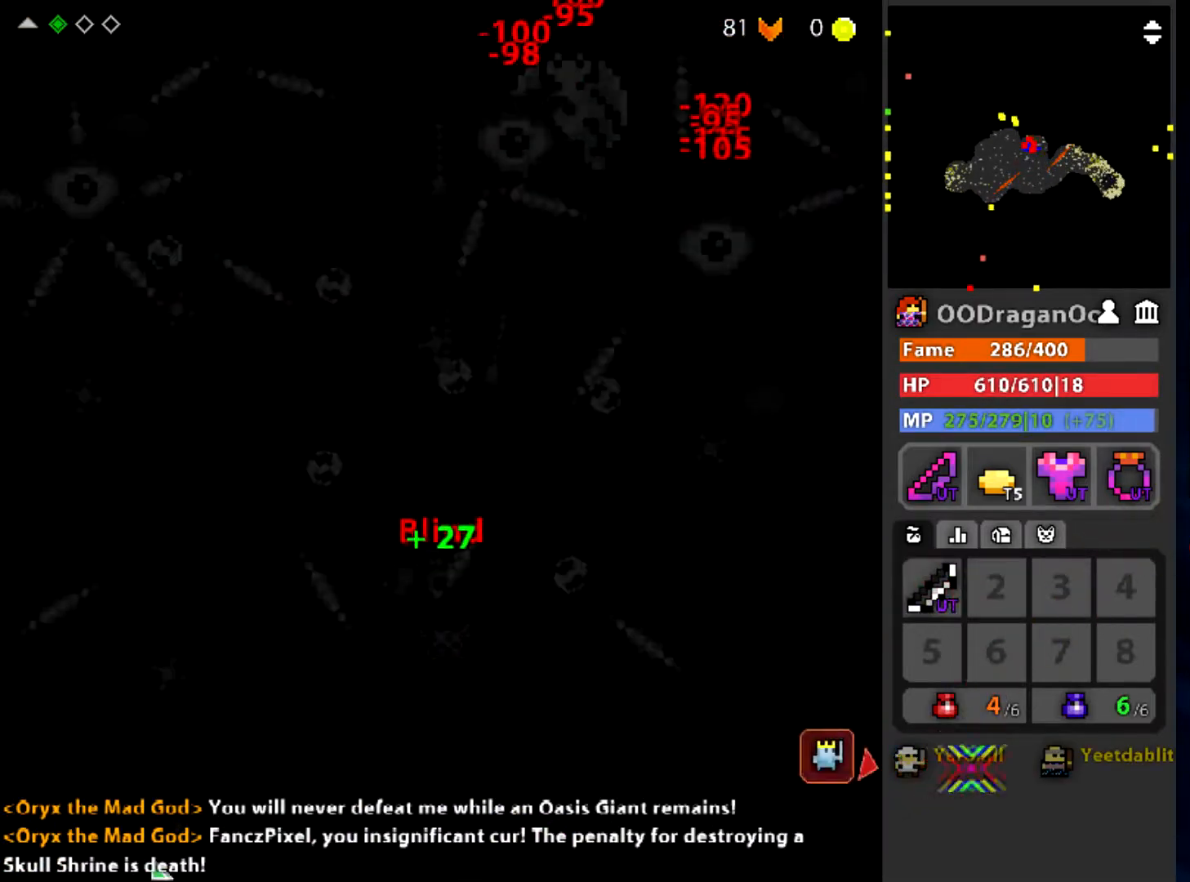
{"keys": ["s"], "mouse": ["left"], "events": []}
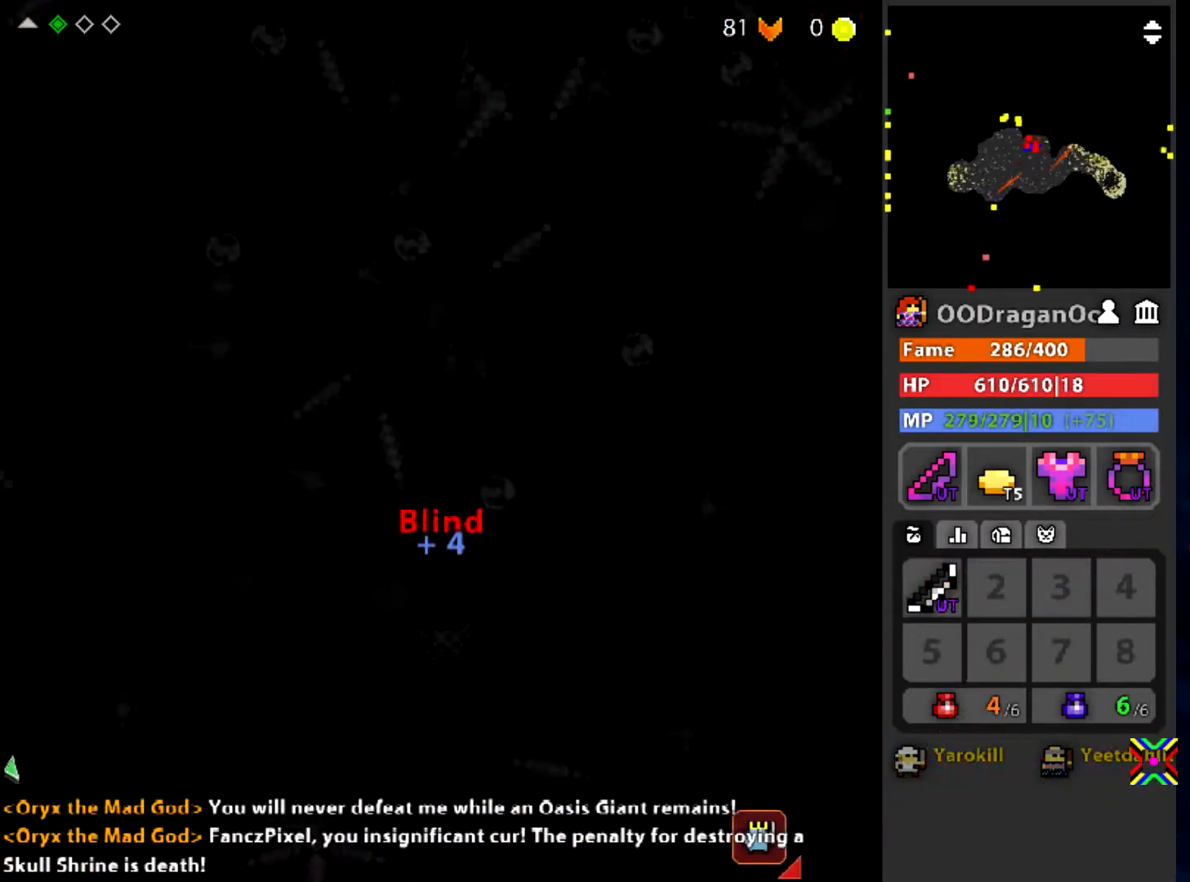
{"keys": ["d"], "mouse": ["left"], "events": [[100, "d", "down"], [267, "s", "up"], [367, "d", "up"], [500, "d", "down"]]}
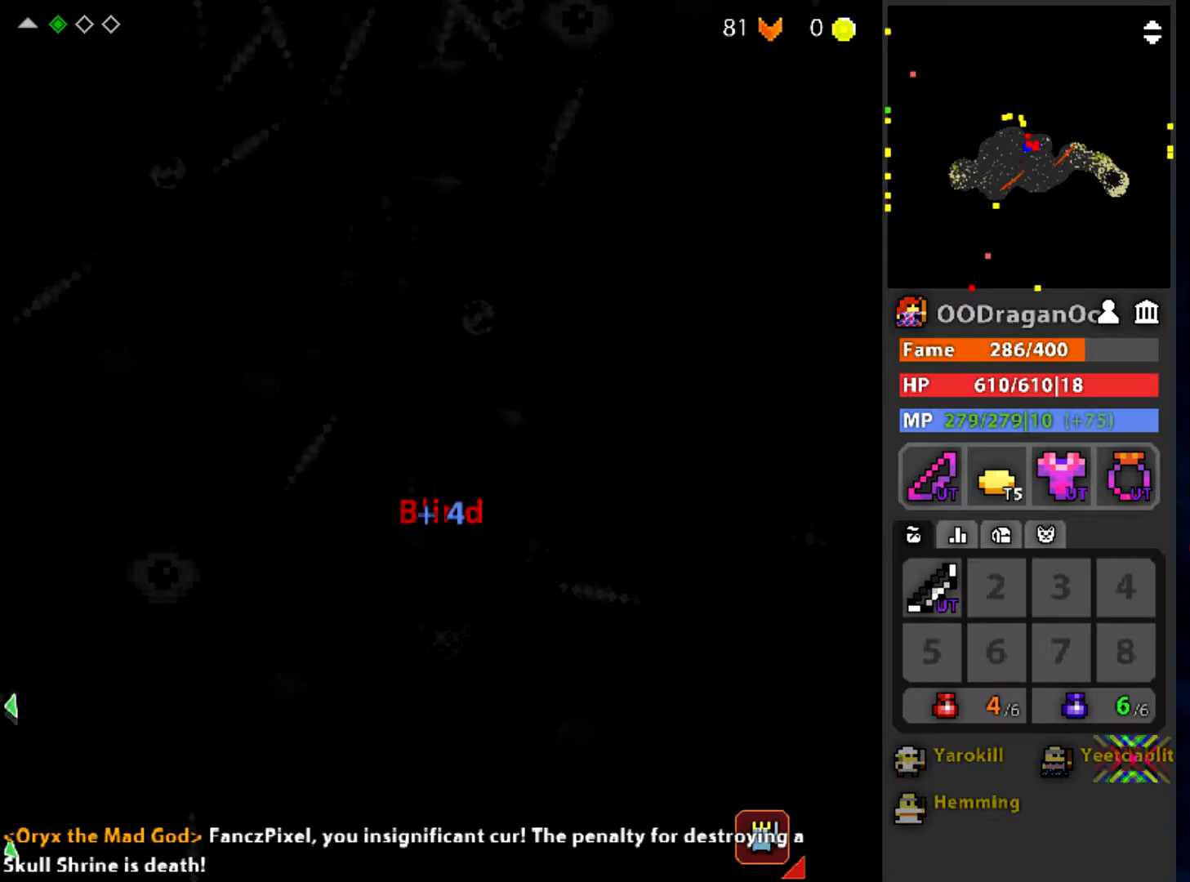
{"keys": ["s"], "mouse": ["left"], "events": [[201, "q", "down"], [401, "q", "up"], [468, "d", "up"], [501, "s", "down"]]}
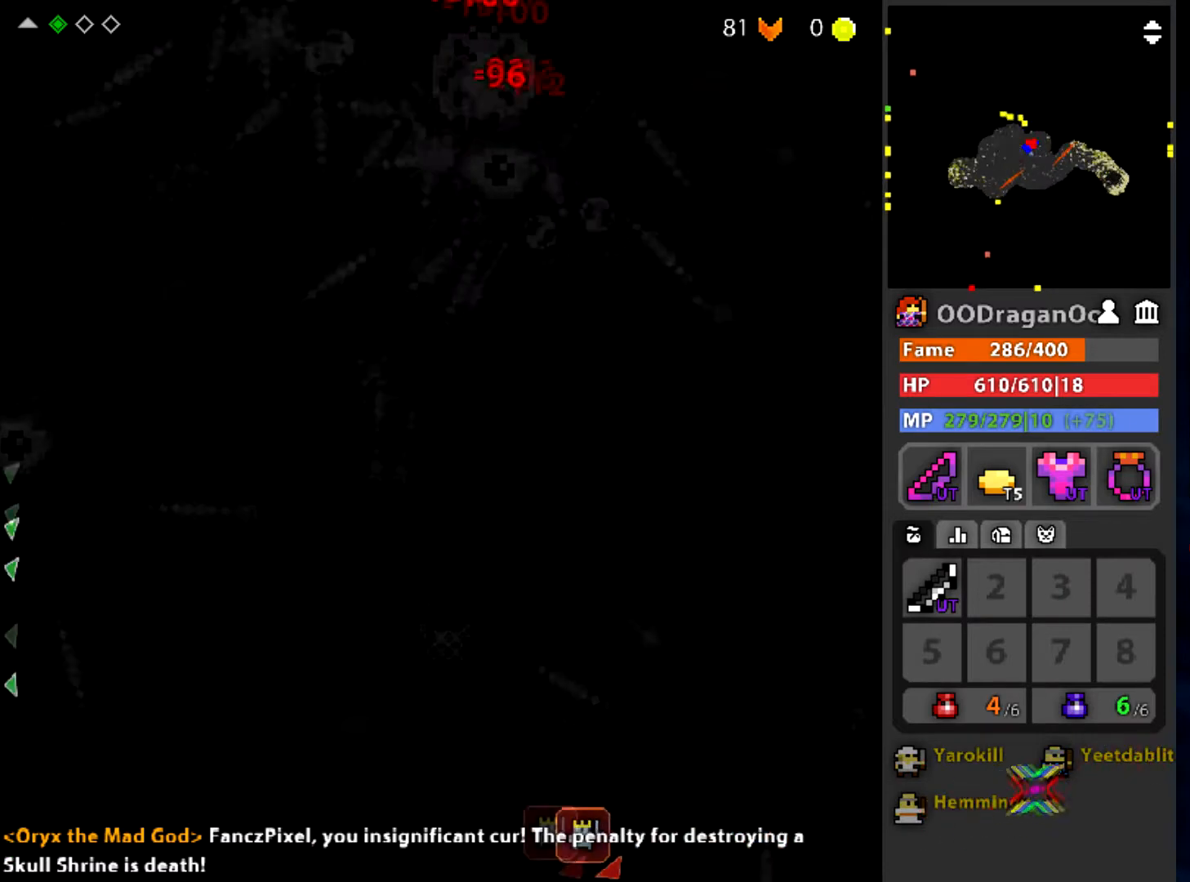
{"keys": ["s", "shift"], "mouse": ["left"], "events": [[234, "s", "up"], [434, "s", "down"], [500, "shift", "down"]]}
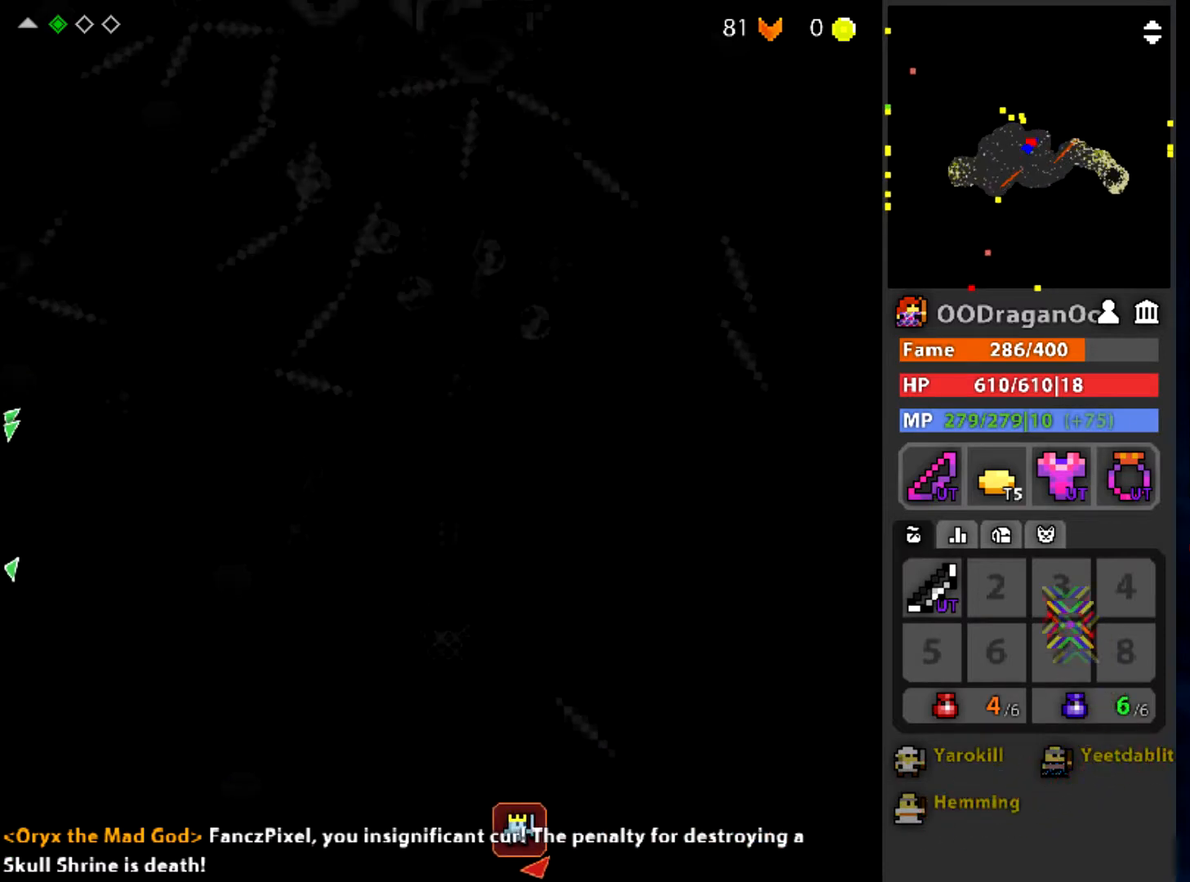
{"keys": ["s"], "mouse": ["left"], "events": [[134, "shift", "up"], [267, "s", "up"], [501, "s", "down"]]}
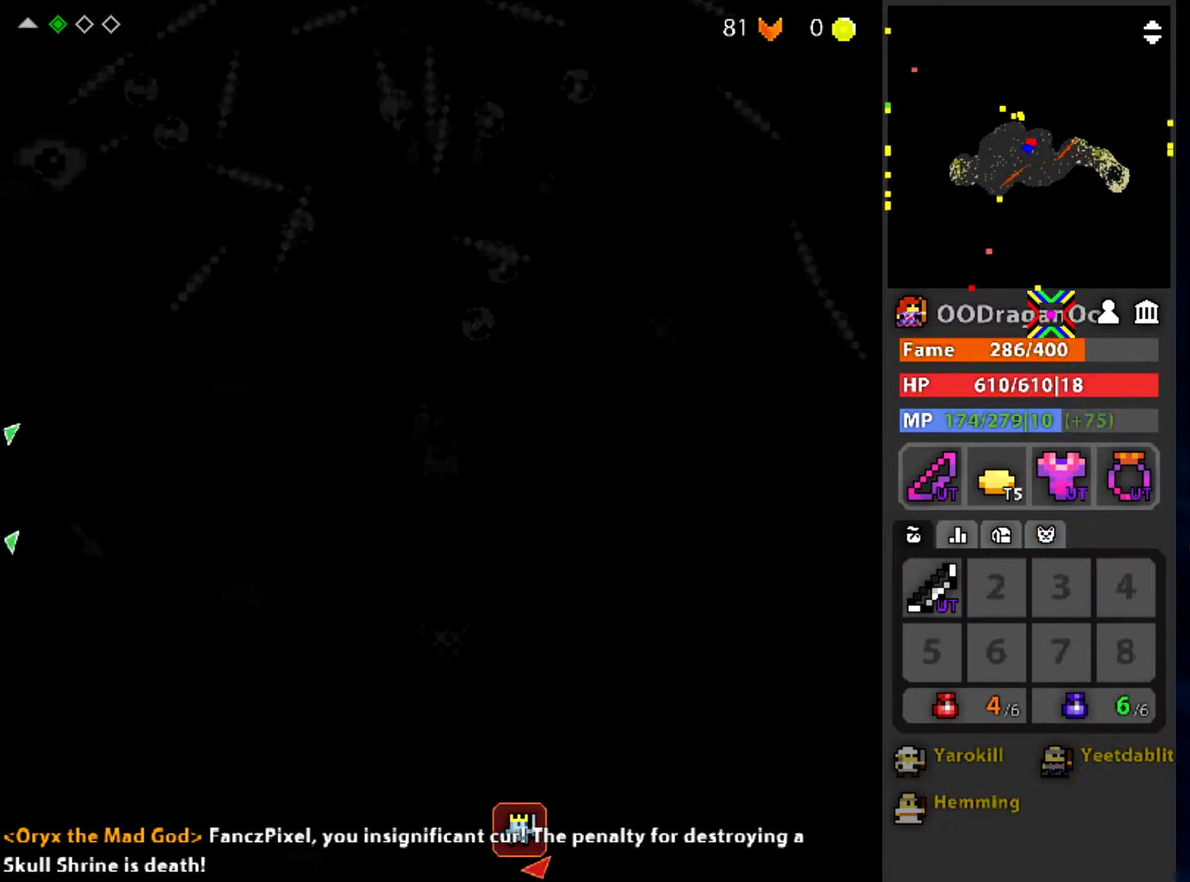
{"keys": [], "mouse": ["left"], "events": [[300, "d", "down"], [367, "s", "up"], [467, "d", "up"]]}
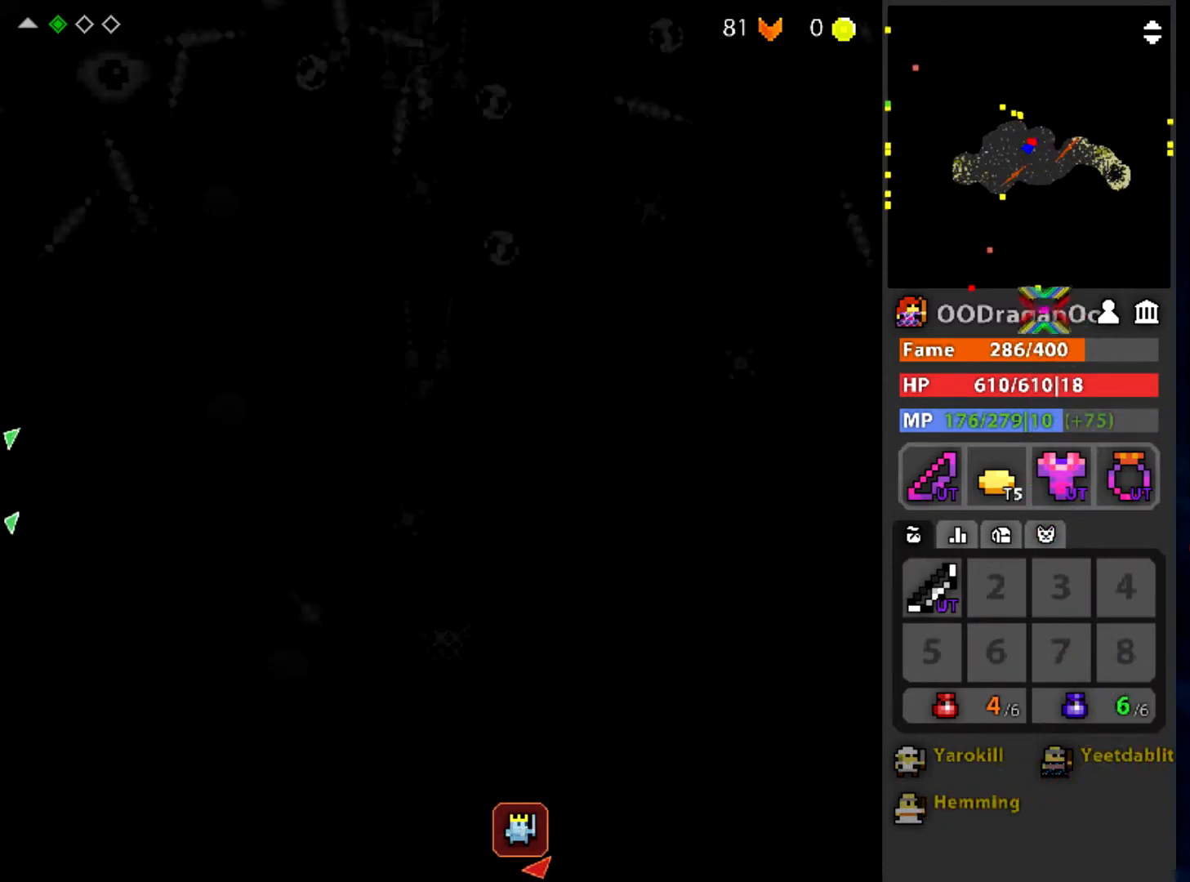
{"keys": [], "mouse": ["left"], "events": [[234, "q", "down"], [334, "q", "up"]]}
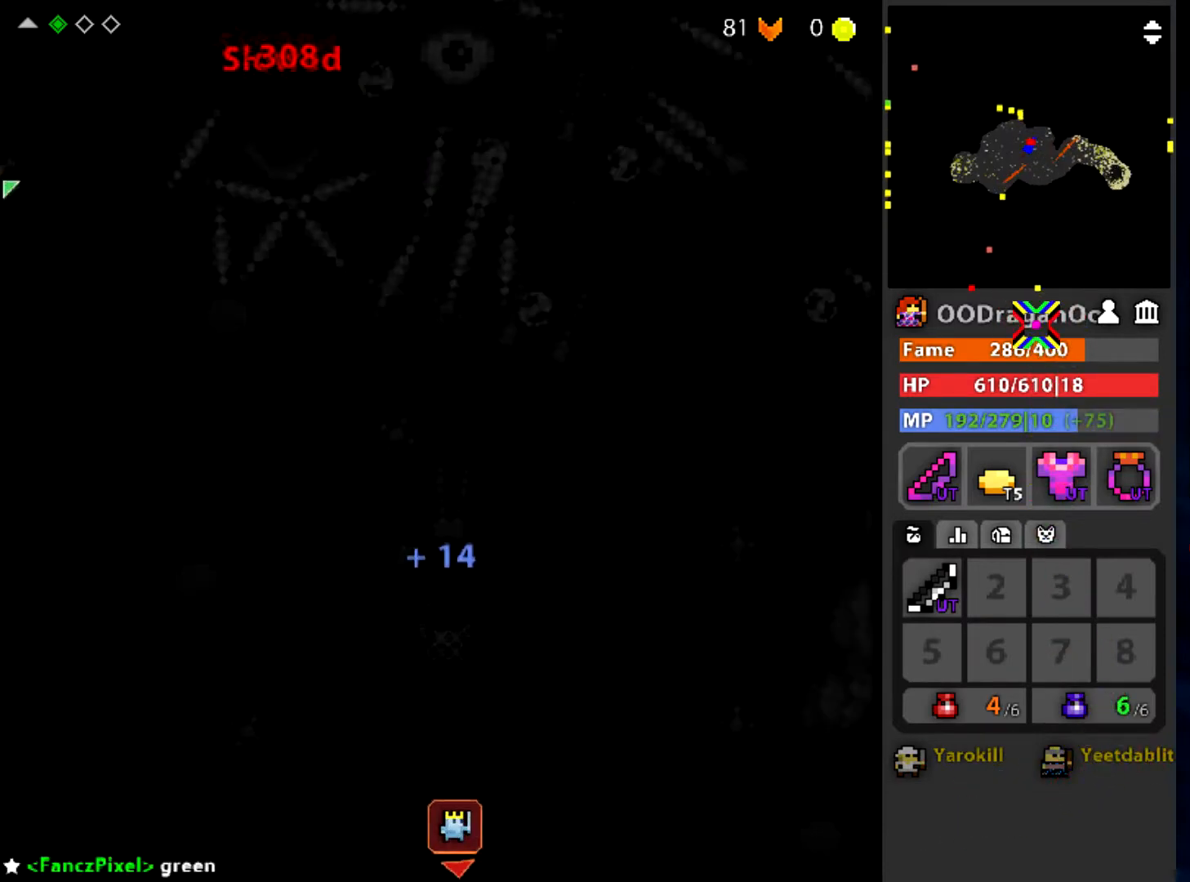
{"keys": [], "mouse": ["left"], "events": [[33, "s", "down"], [400, "s", "up"]]}
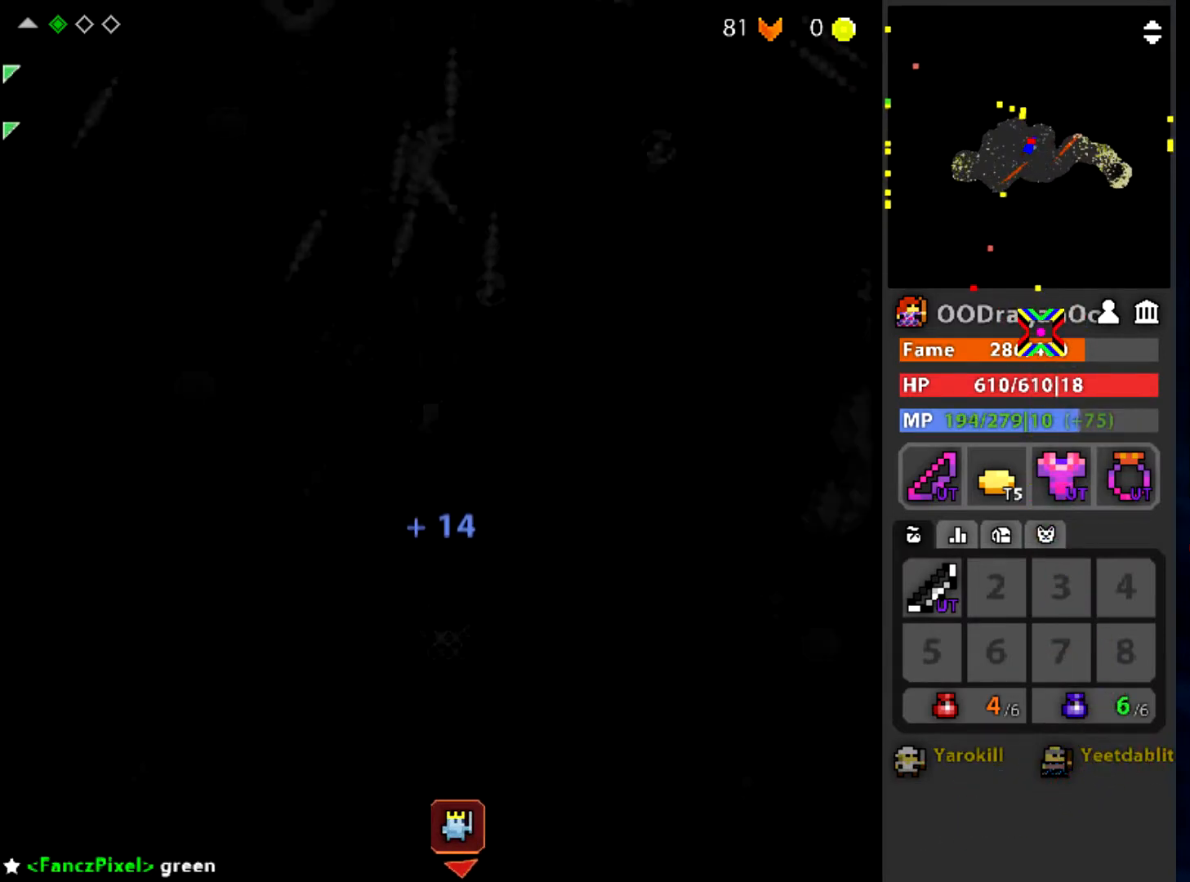
{"keys": [], "mouse": ["left"], "events": [[101, "d", "down"], [334, "q", "down"], [368, "d", "up"], [434, "q", "up"]]}
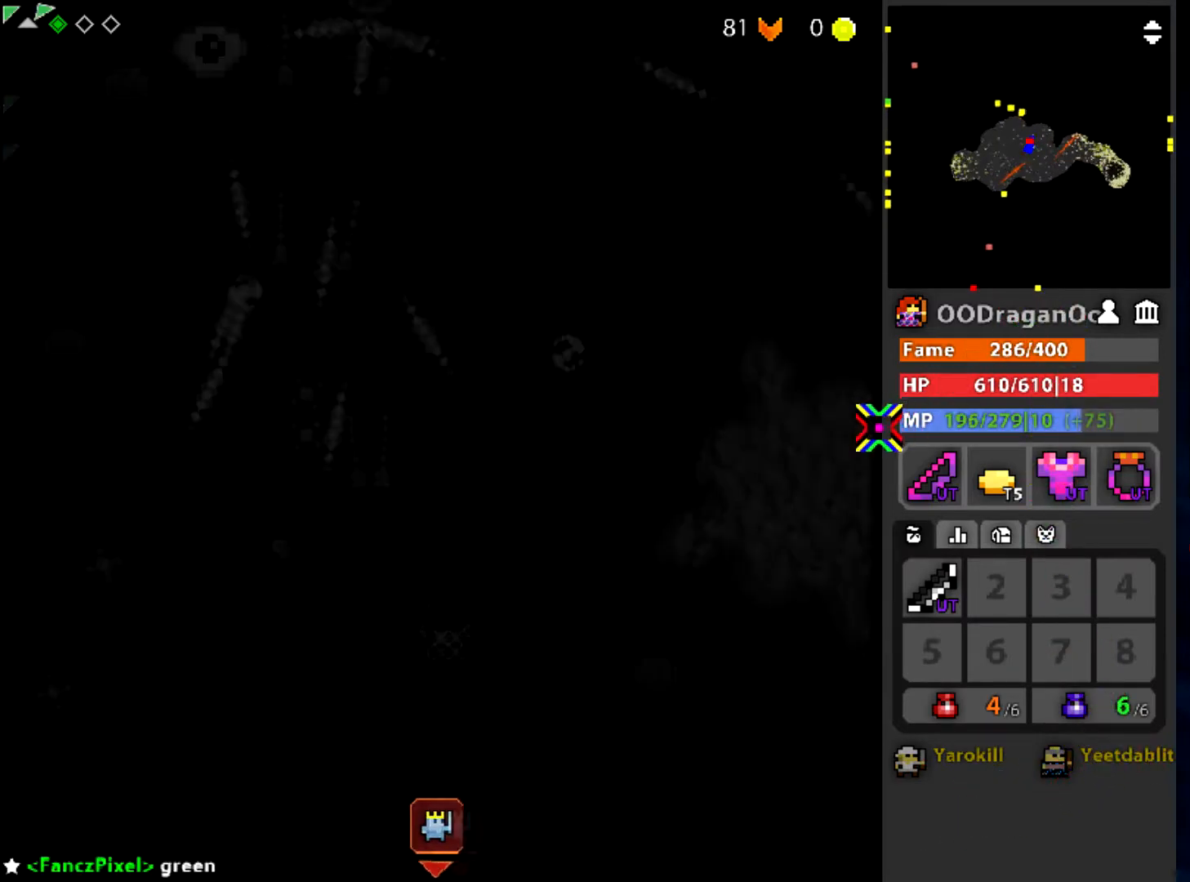
{"keys": [], "mouse": ["left"], "events": []}
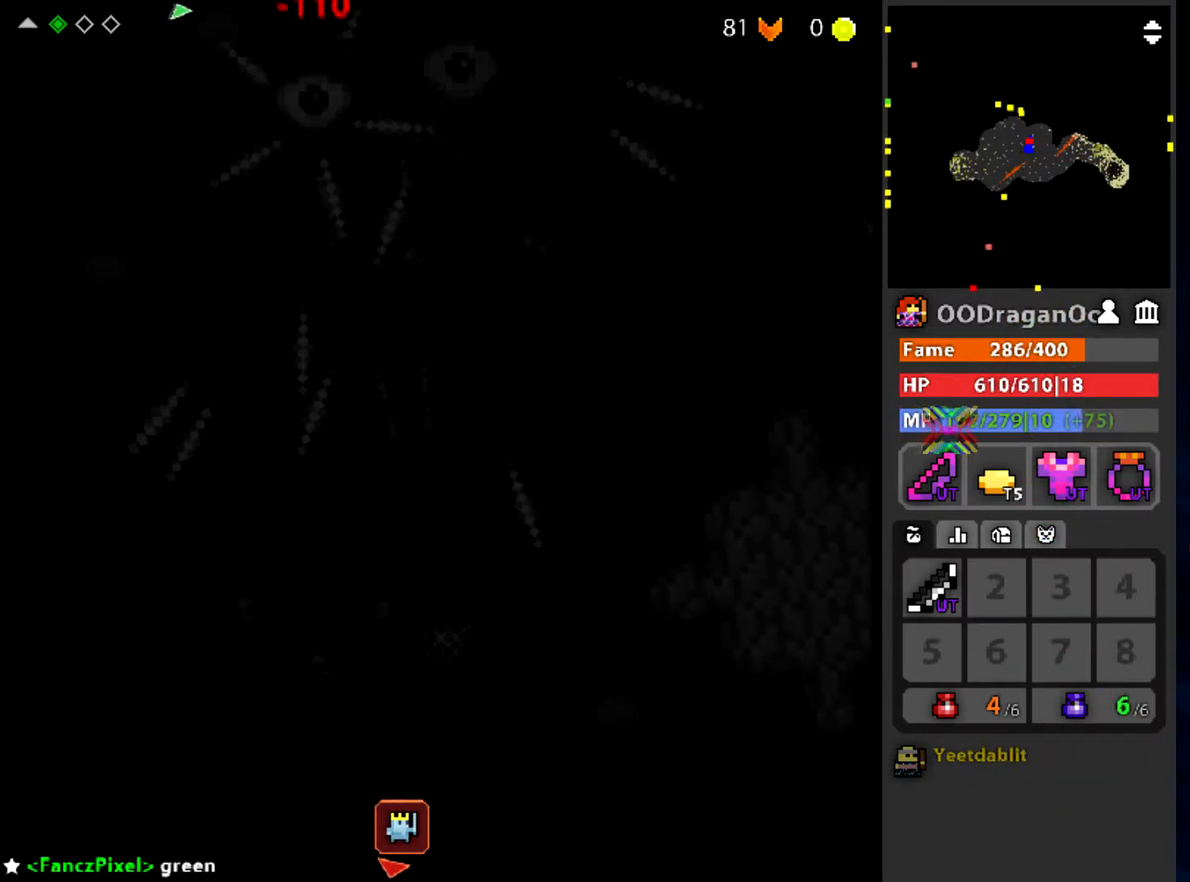
{"keys": ["s"], "mouse": ["left"], "events": [[201, "s", "down"], [267, "a", "down"], [367, "a", "up"]]}
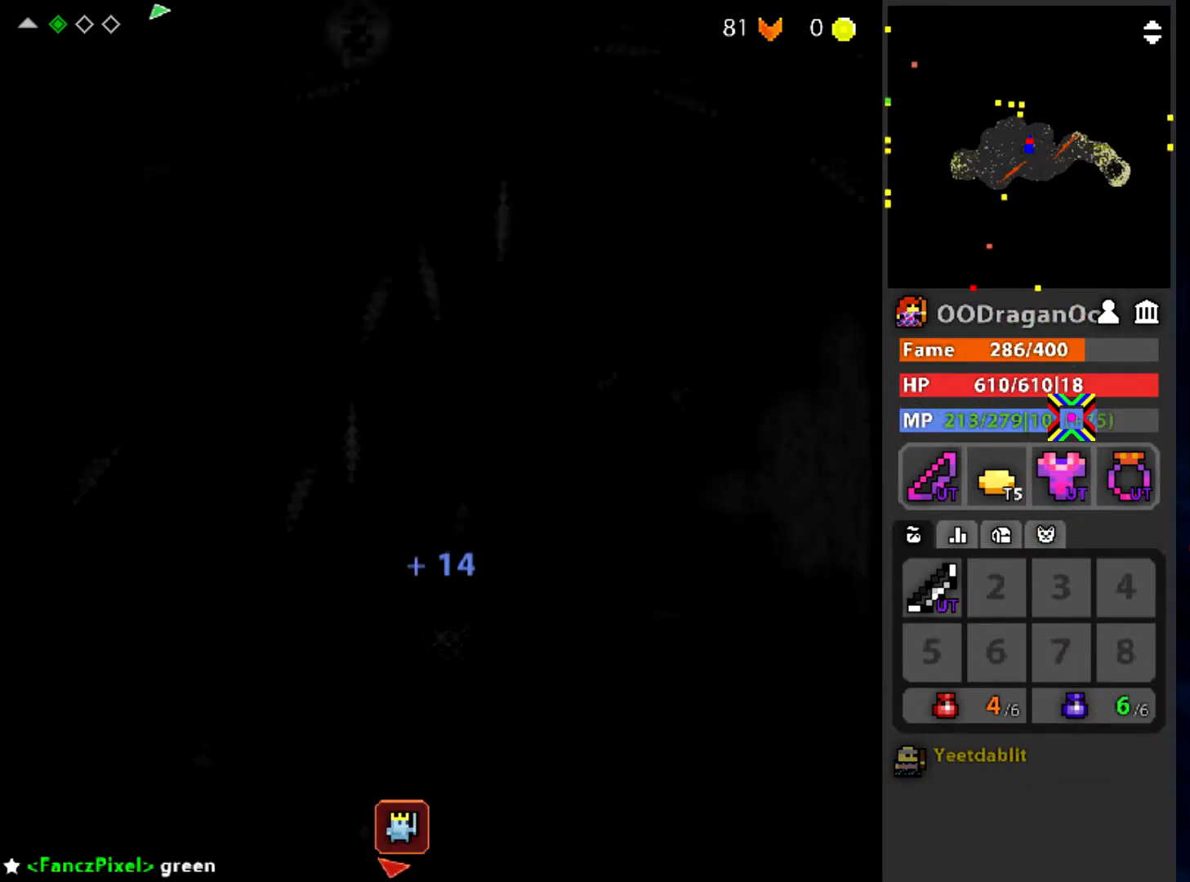
{"keys": [], "mouse": ["left"], "events": [[33, "s", "up"]]}
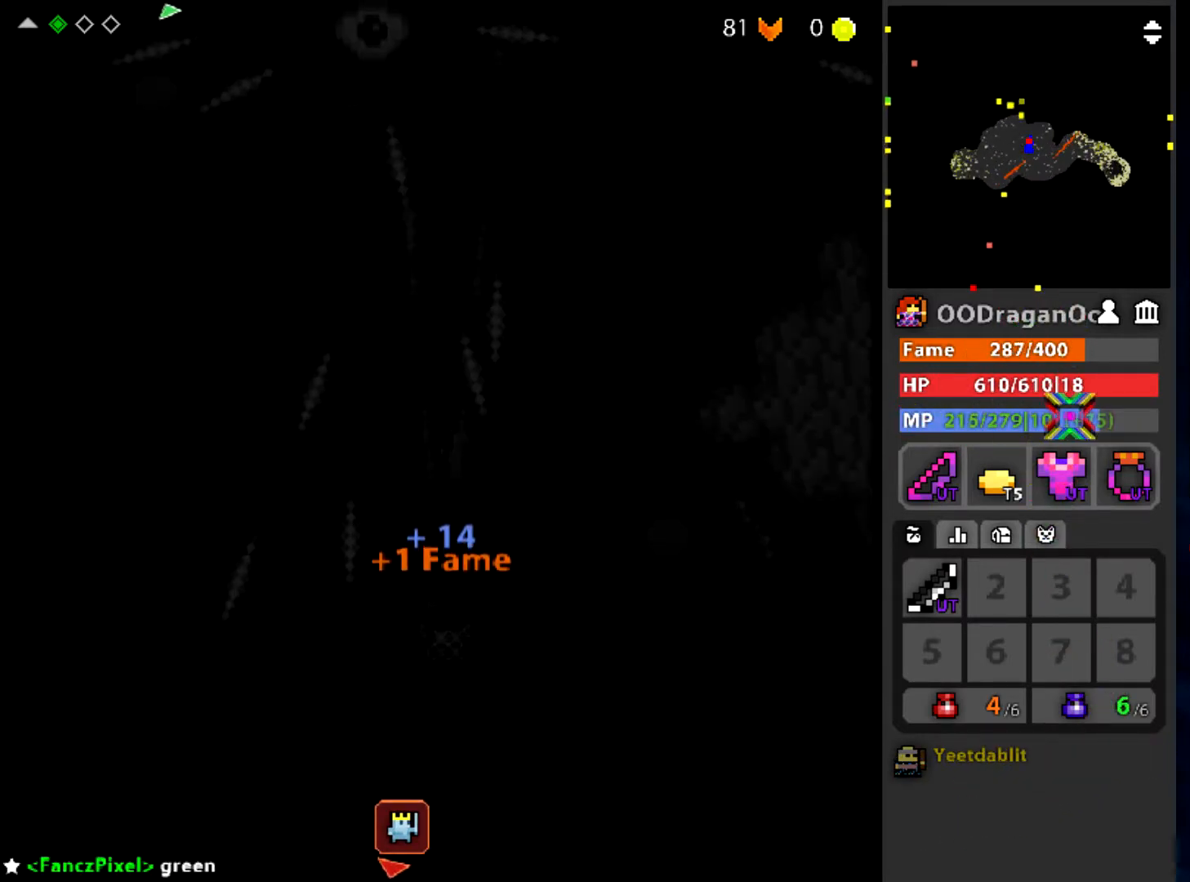
{"keys": ["a", "w"], "mouse": ["left"], "events": [[234, "a", "down"], [401, "w", "down"]]}
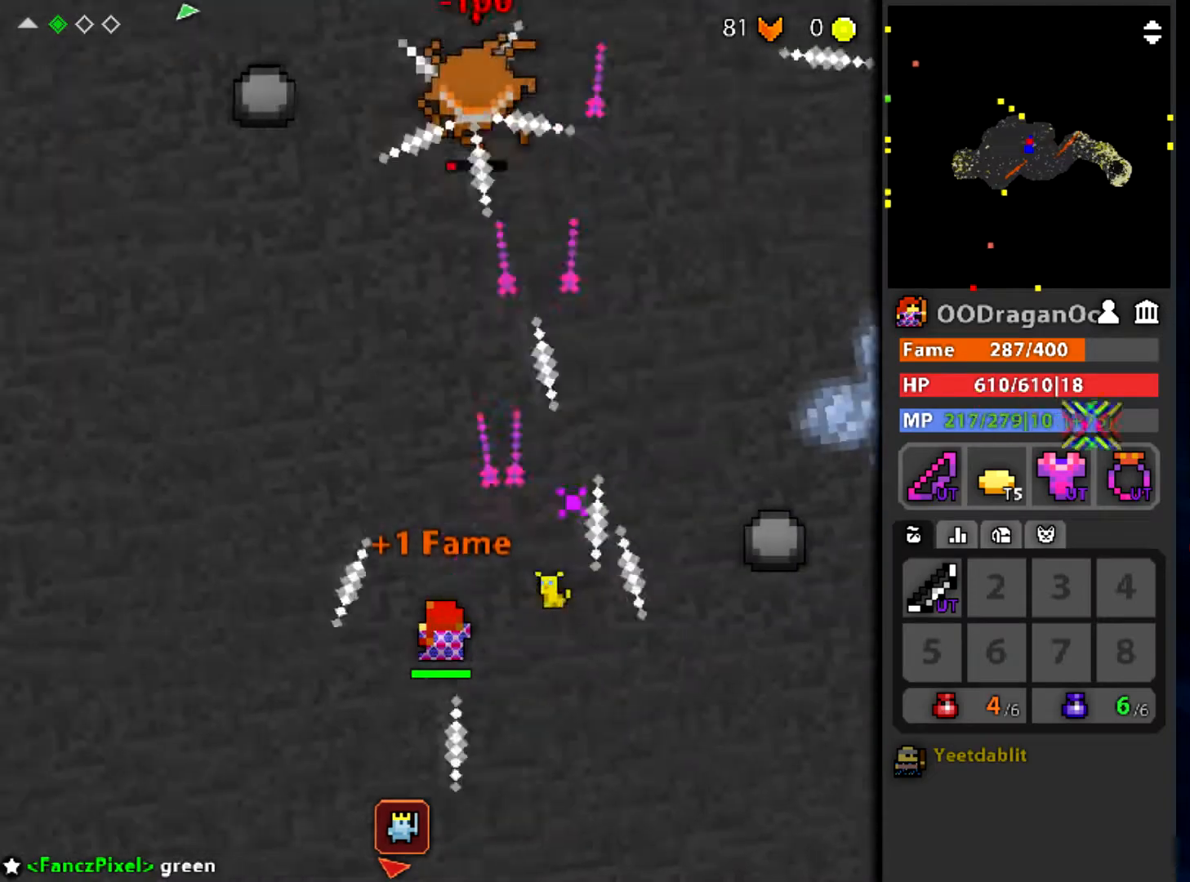
{"keys": [], "mouse": ["left"], "events": [[100, "a", "up"], [234, "w", "up"]]}
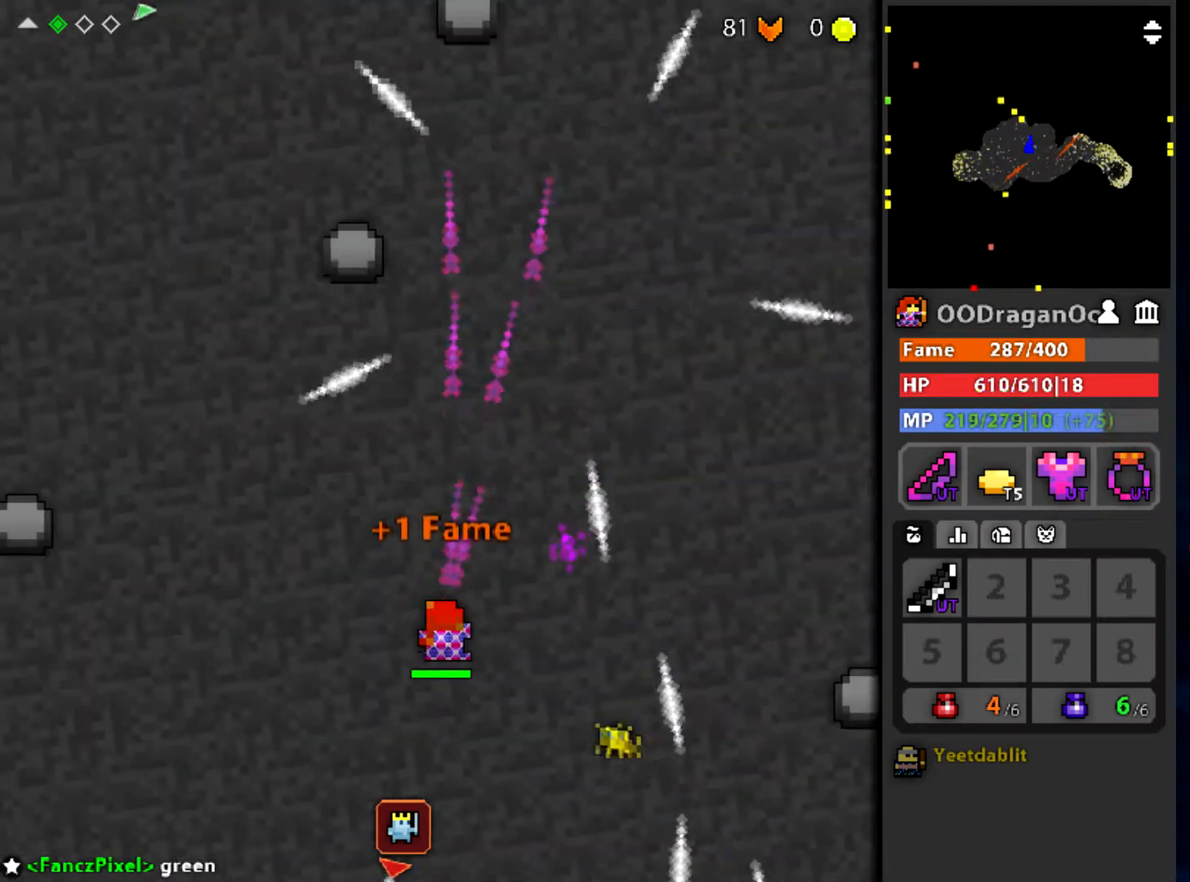
{"keys": ["w"], "mouse": [], "events": [[167, "mouse_left", "up"], [167, "w", "down"]]}
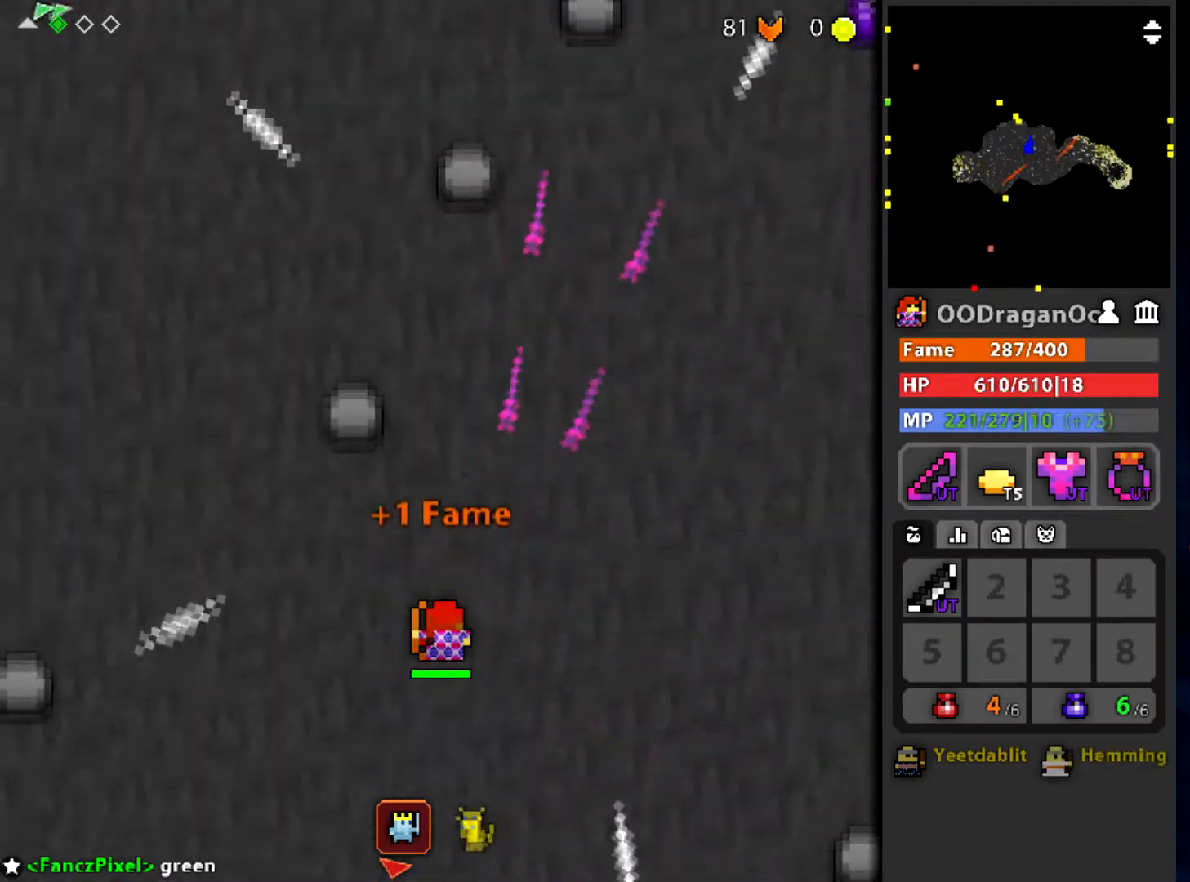
{"keys": [], "mouse": ["left"], "events": [[267, "q", "down"], [334, "mouse_left", "down"], [334, "q", "up"], [334, "w", "up"]]}
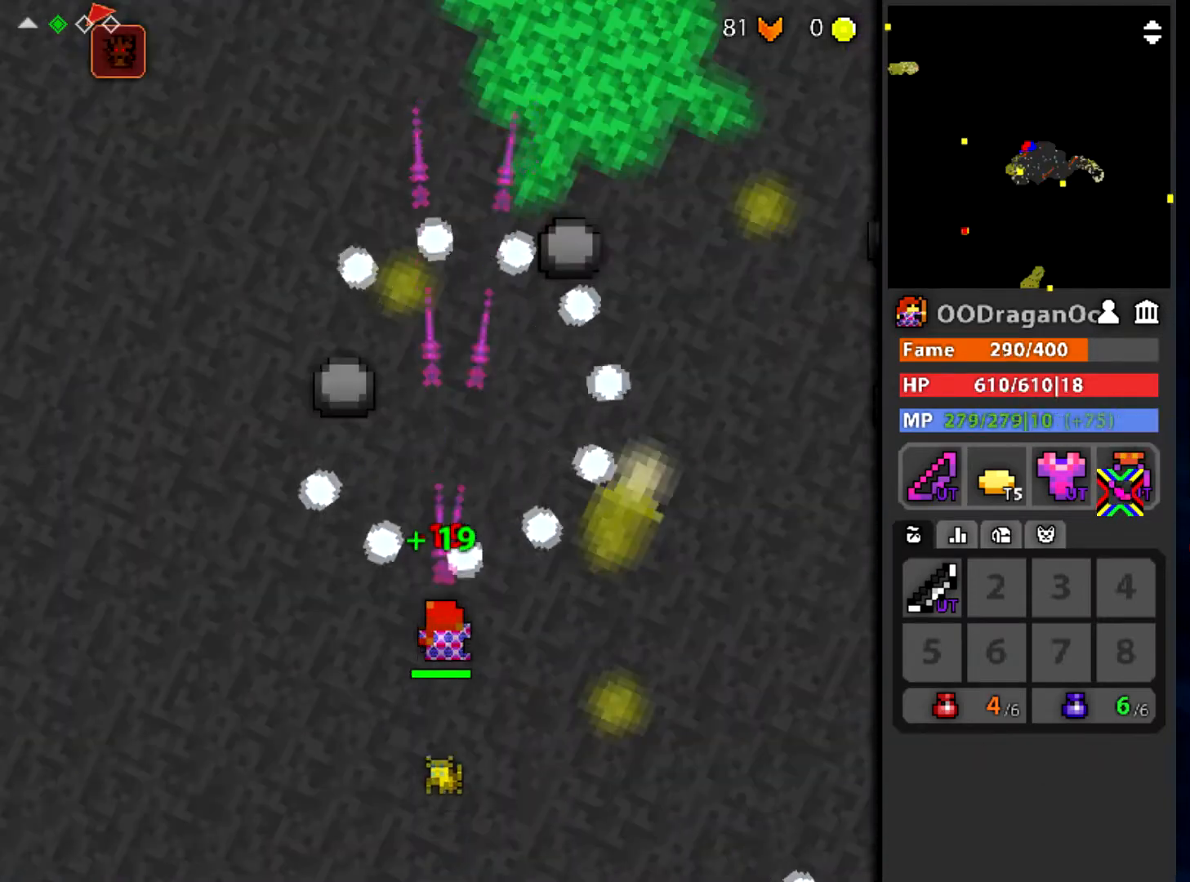
{"keys": ["w"], "mouse": [], "events": [[167, "w", "down"], [368, "mouse_left", "up"]]}
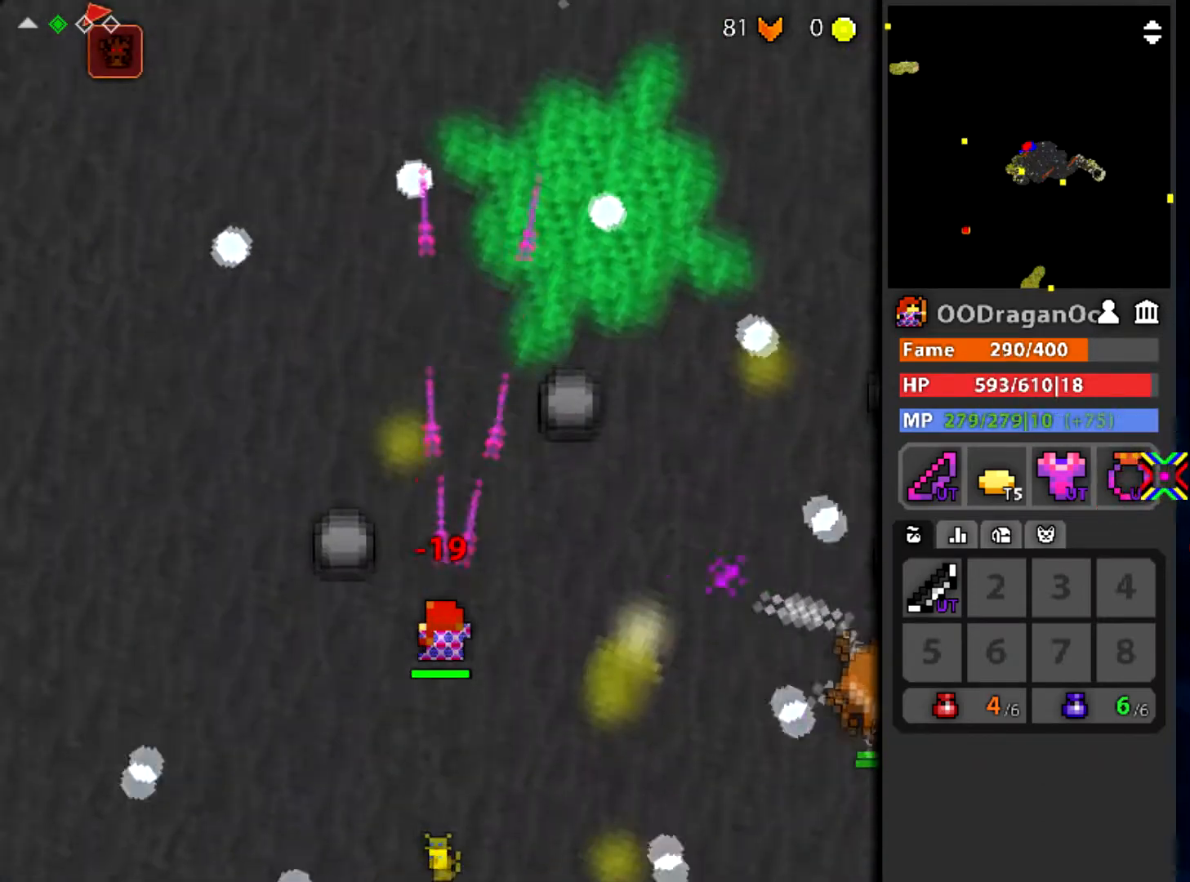
{"keys": [], "mouse": [], "events": [[100, "e", "down"], [400, "w", "up"], [467, "e", "up"]]}
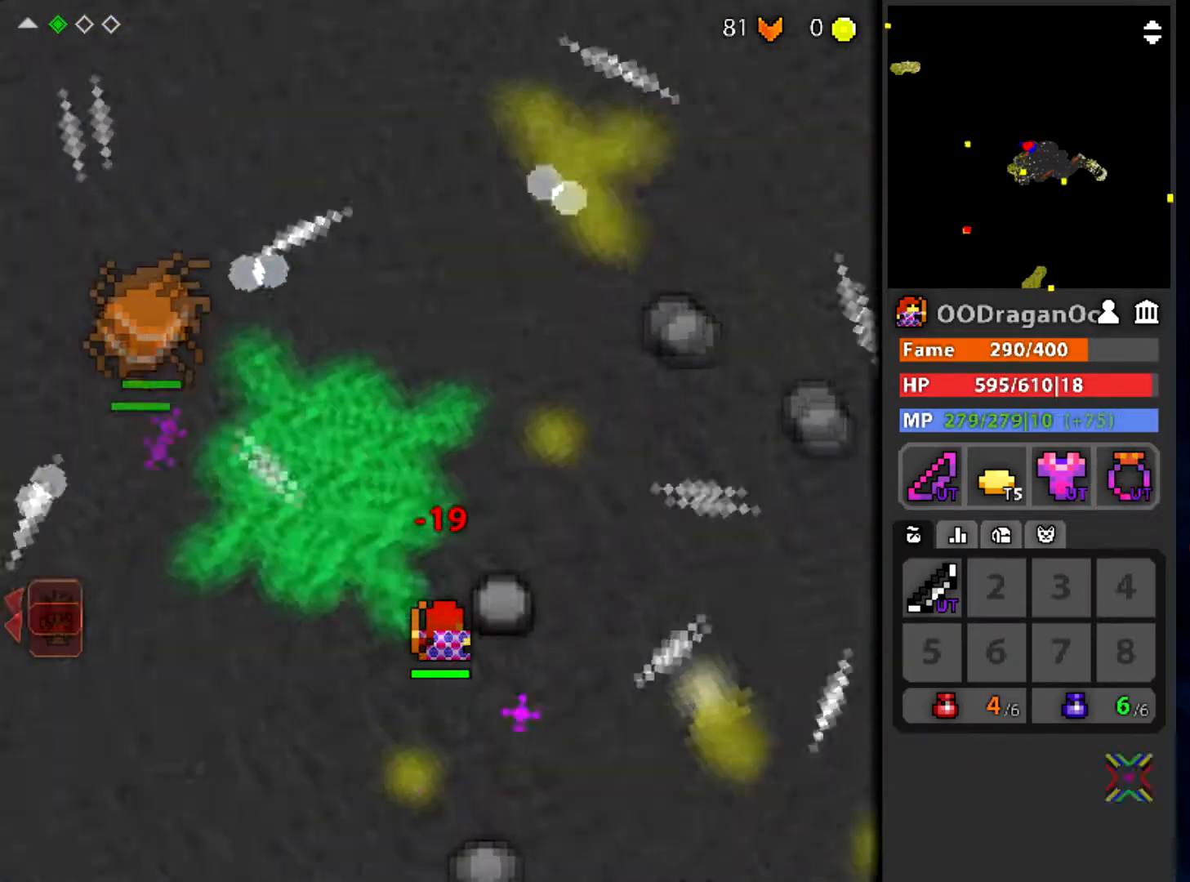
{"keys": [], "mouse": ["left"], "events": [[67, "a", "down"], [67, "mouse_left", "down"], [301, "s", "down"], [401, "a", "up"], [401, "s", "up"]]}
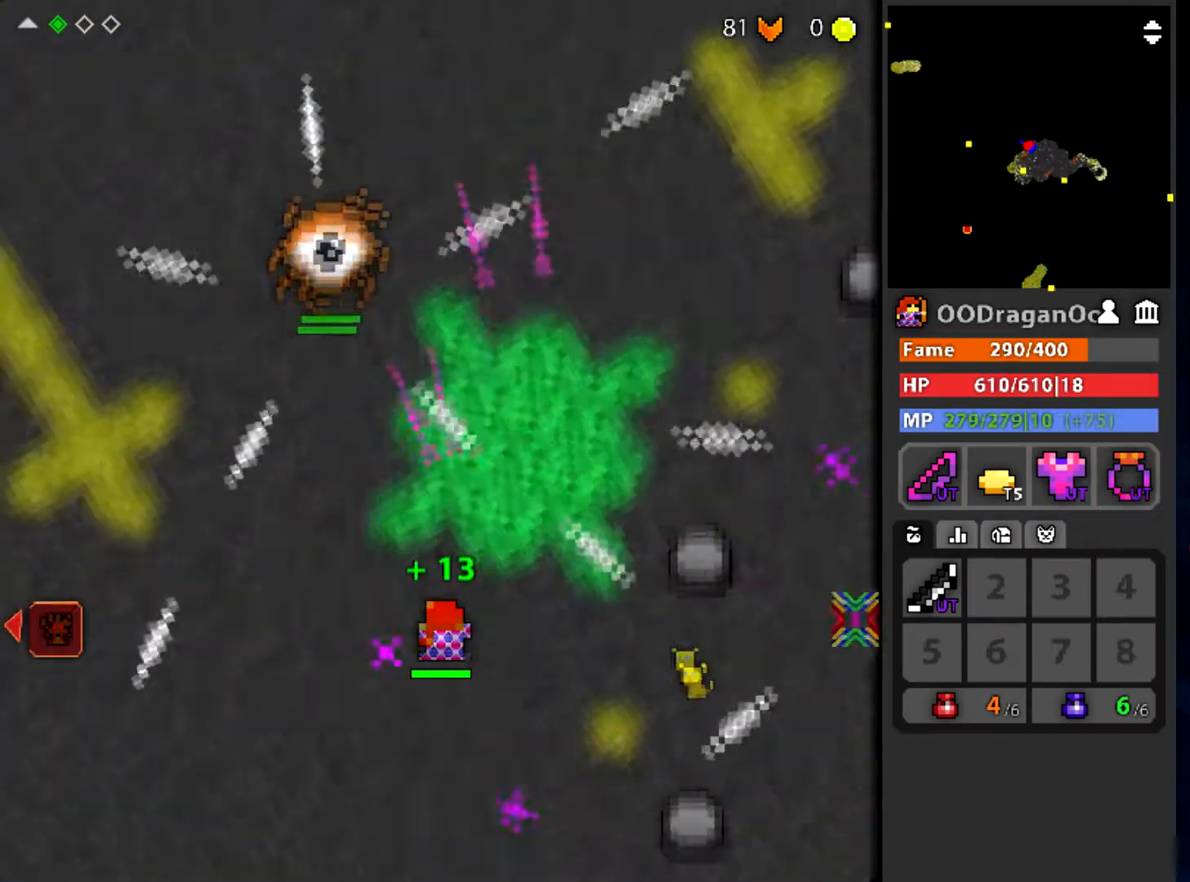
{"keys": ["a"], "mouse": ["left"], "events": [[67, "shift", "down"], [133, "shift", "up"], [434, "a", "down"]]}
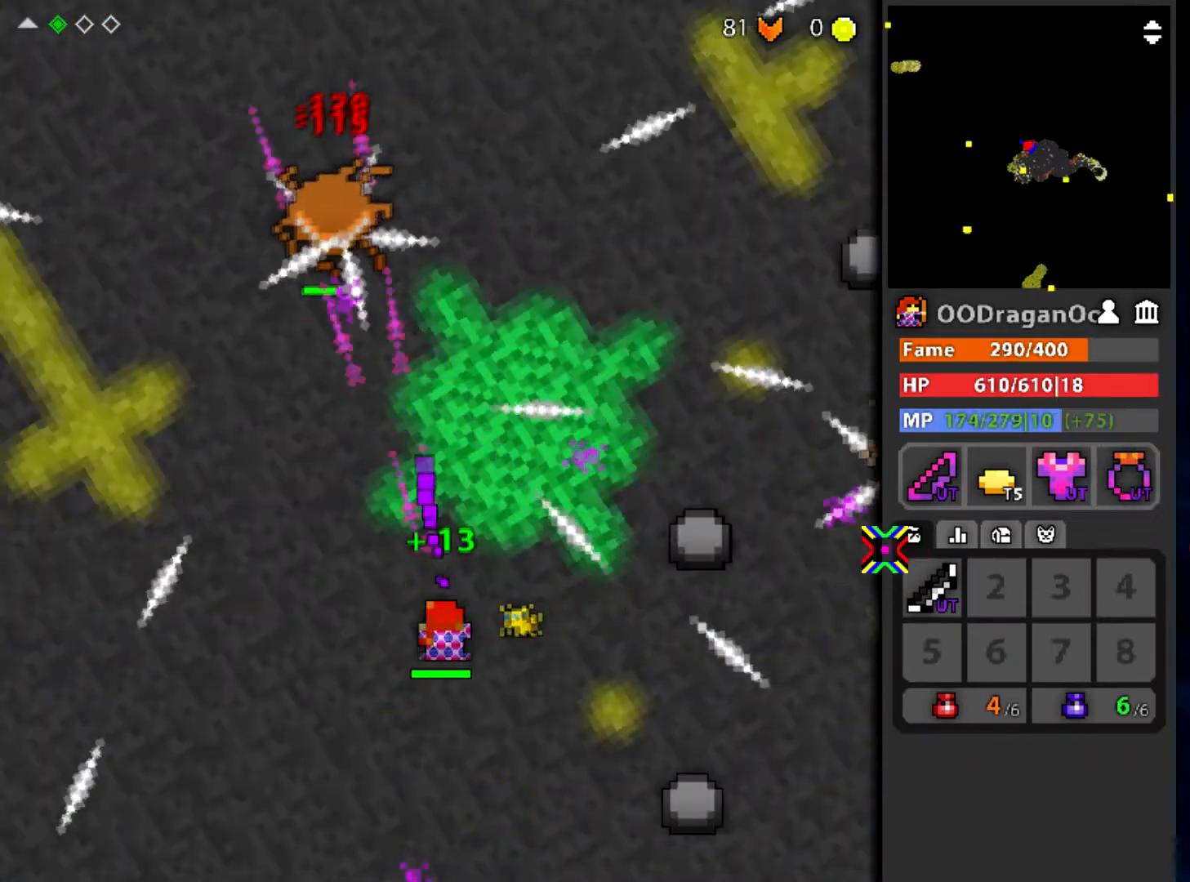
{"keys": [], "mouse": ["left"], "events": [[134, "w", "down"], [334, "e", "down"], [434, "a", "up"], [434, "w", "up"], [468, "e", "up"]]}
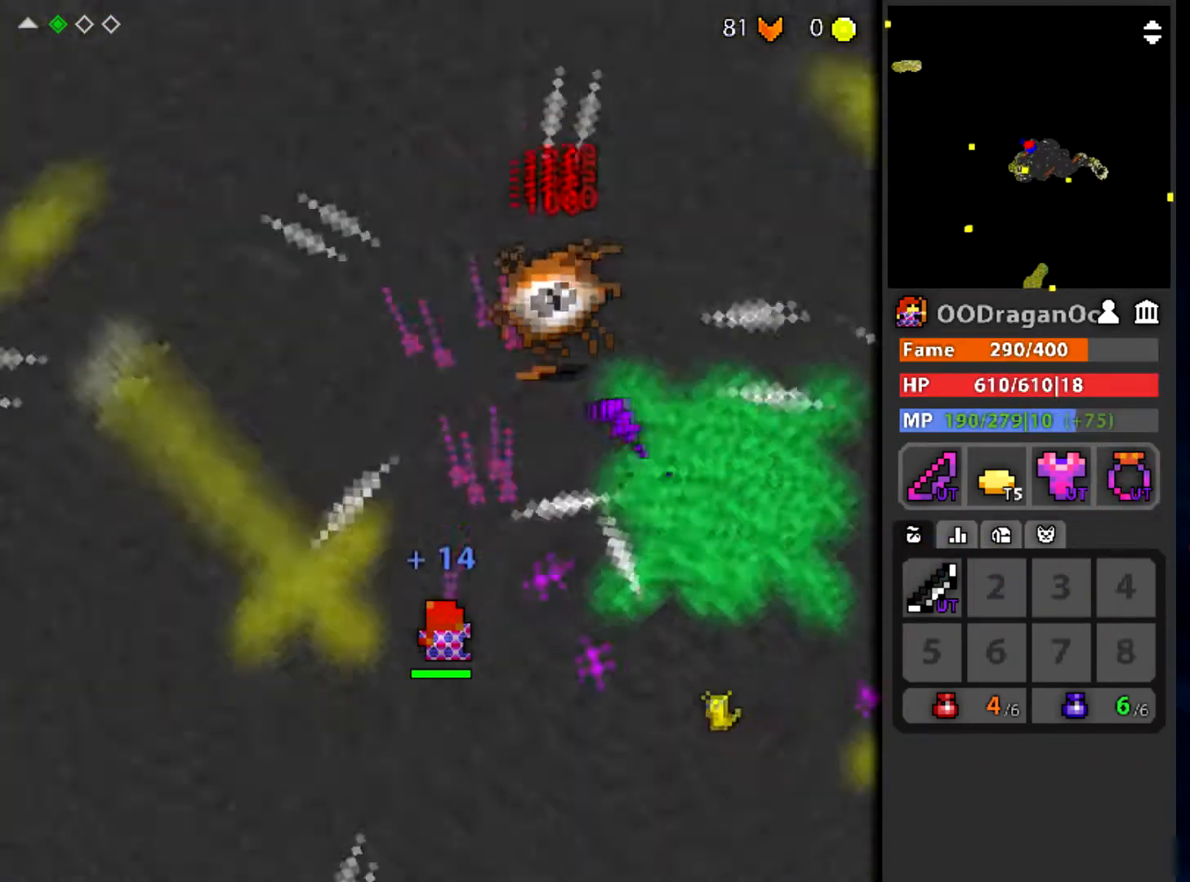
{"keys": [], "mouse": ["left"], "events": []}
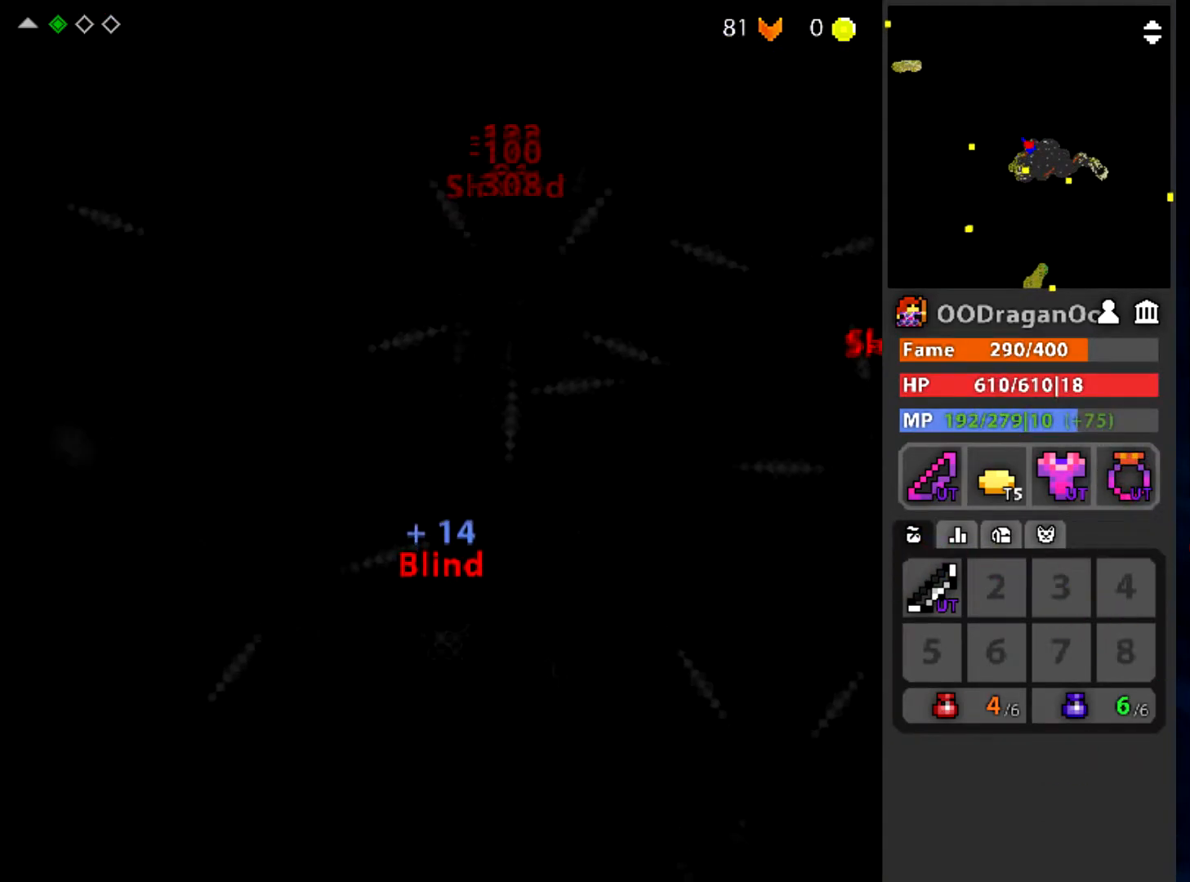
{"keys": ["d"], "mouse": ["left"], "events": [[101, "s", "down"], [434, "d", "down"], [501, "s", "up"]]}
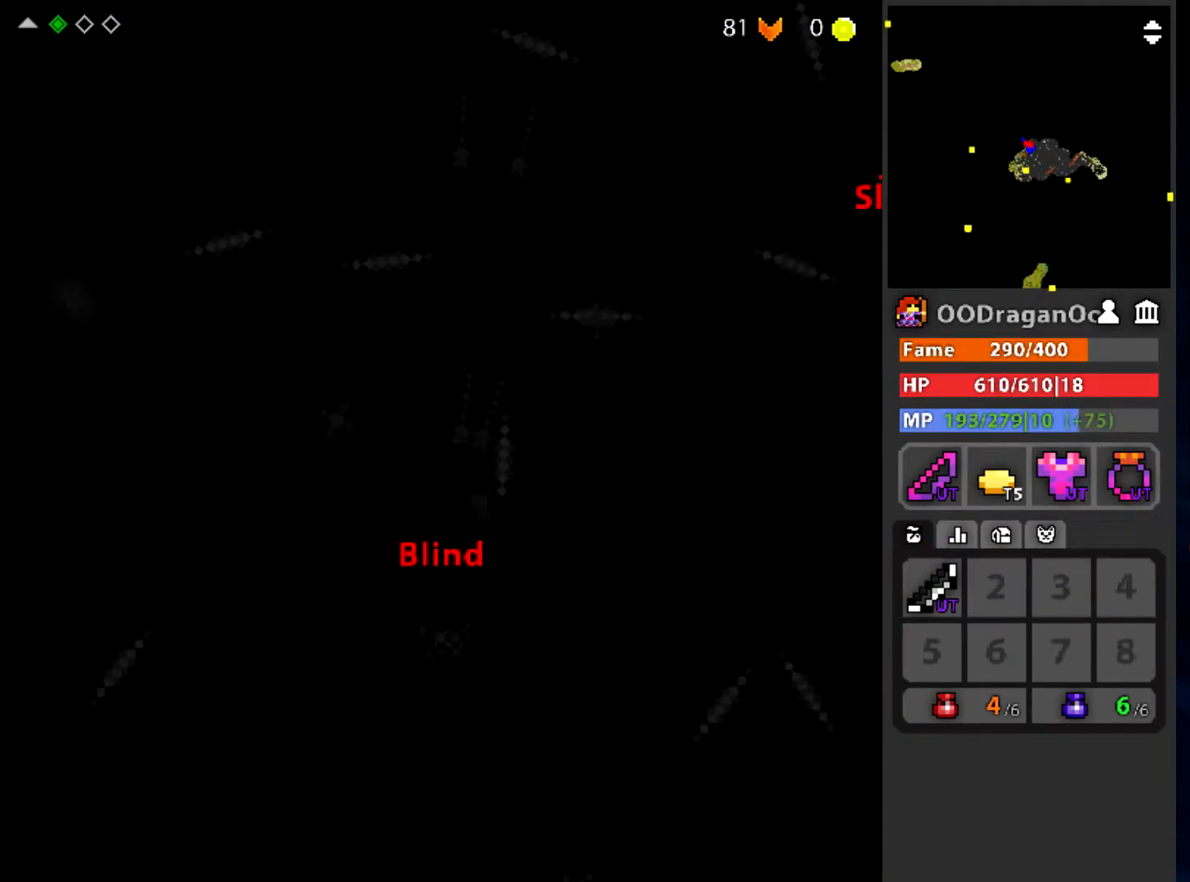
{"keys": [], "mouse": ["left"], "events": [[400, "d", "up"]]}
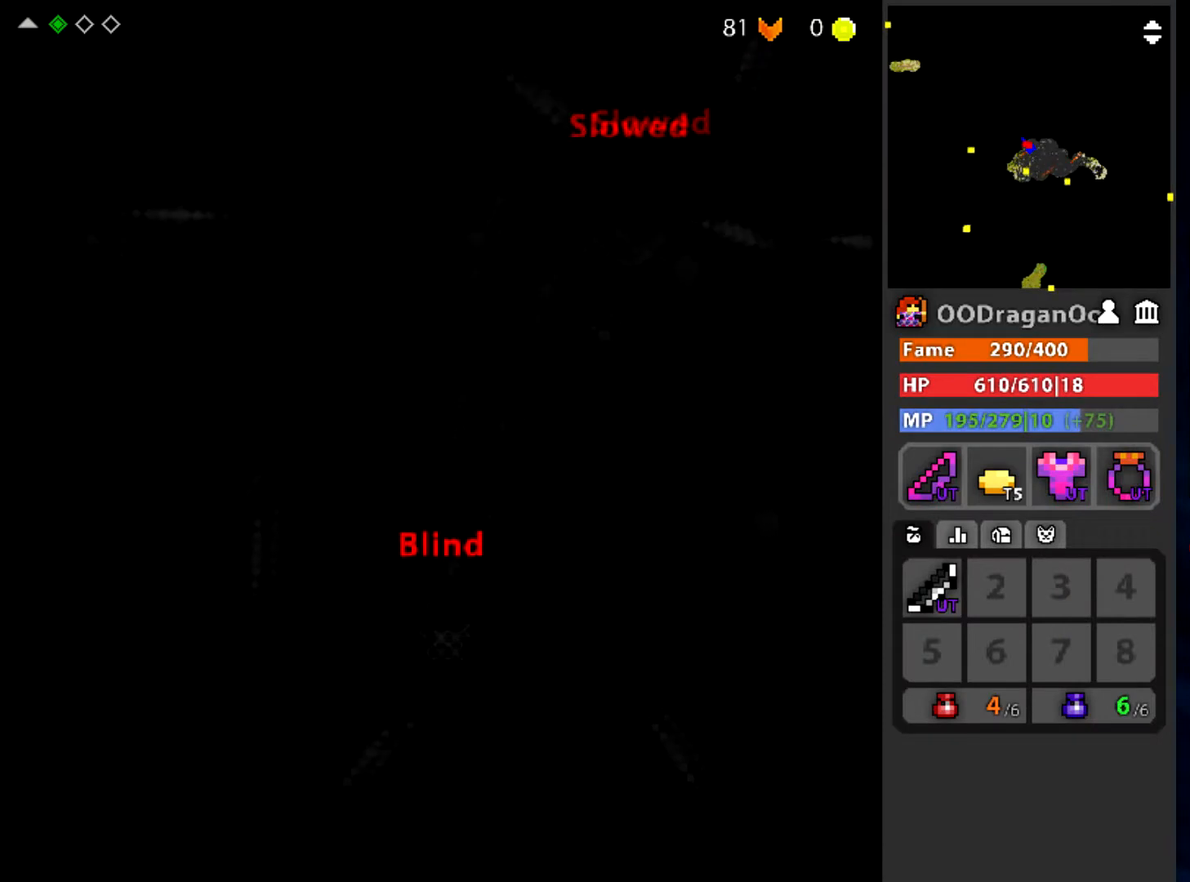
{"keys": ["d"], "mouse": ["left"], "events": [[267, "d", "down"]]}
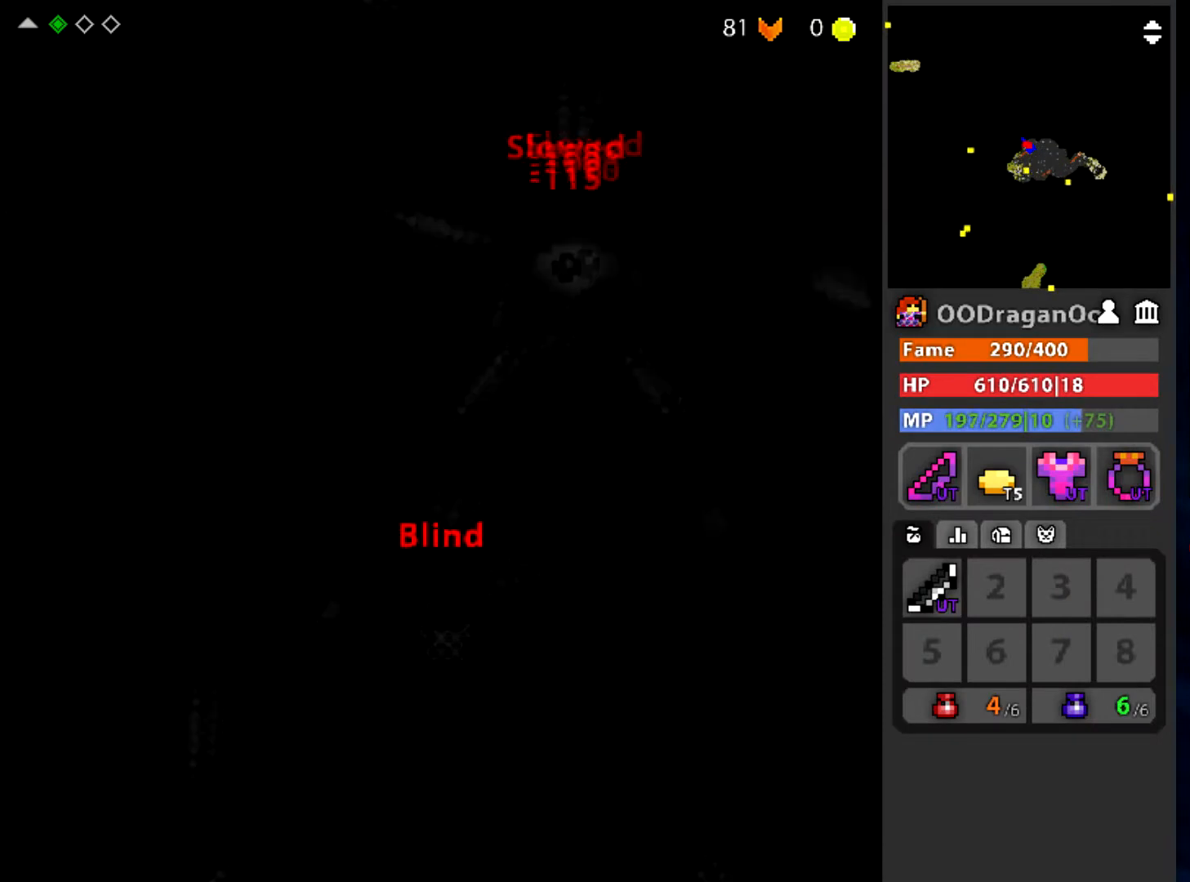
{"keys": [], "mouse": ["left"], "events": [[67, "d", "up"]]}